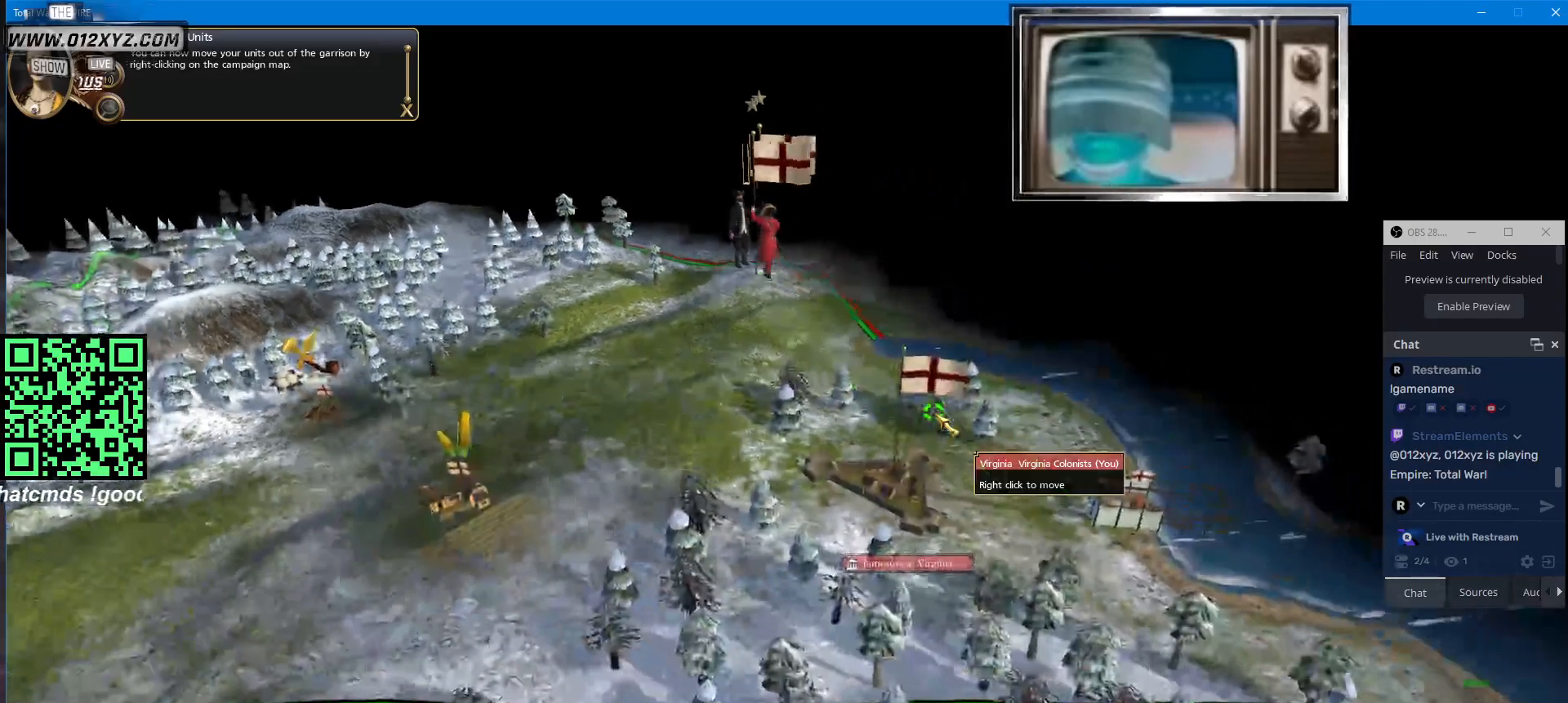
Gameplay with keyboard and mouse; each line is a JSON object with the keys and mouse buttons held at the frame after it. "events" lists presses ("down") and releases ("up") of "1", "2", "3", "4", "5", "a", "alt", "b", "c", "ctrl", "d", "e", "f", "g", "q", "r", "s", "shift", "space", "t", "tab", "v", "w", "x", "z", "mouse_left", "mouse_wheel", "mouse_right", "mouse_mb4" and "mouse_mb5" between this image and that frame as [ms after this image, input, new state], when the widget could be followed in between. "mouse_left", "mouse_wheel", "mouse_right", "mouse_mb4", "mouse_mb5" = the "left", "wheel", "right", "mb4", "mb5" buttons of the "mouse" list. No other keys are recorded. "wheel" means that the mouse wheel is clicked or scrolled. Not read: mouse_move.
{"keys": [], "mouse": [], "events": [[200, "s", "up"]]}
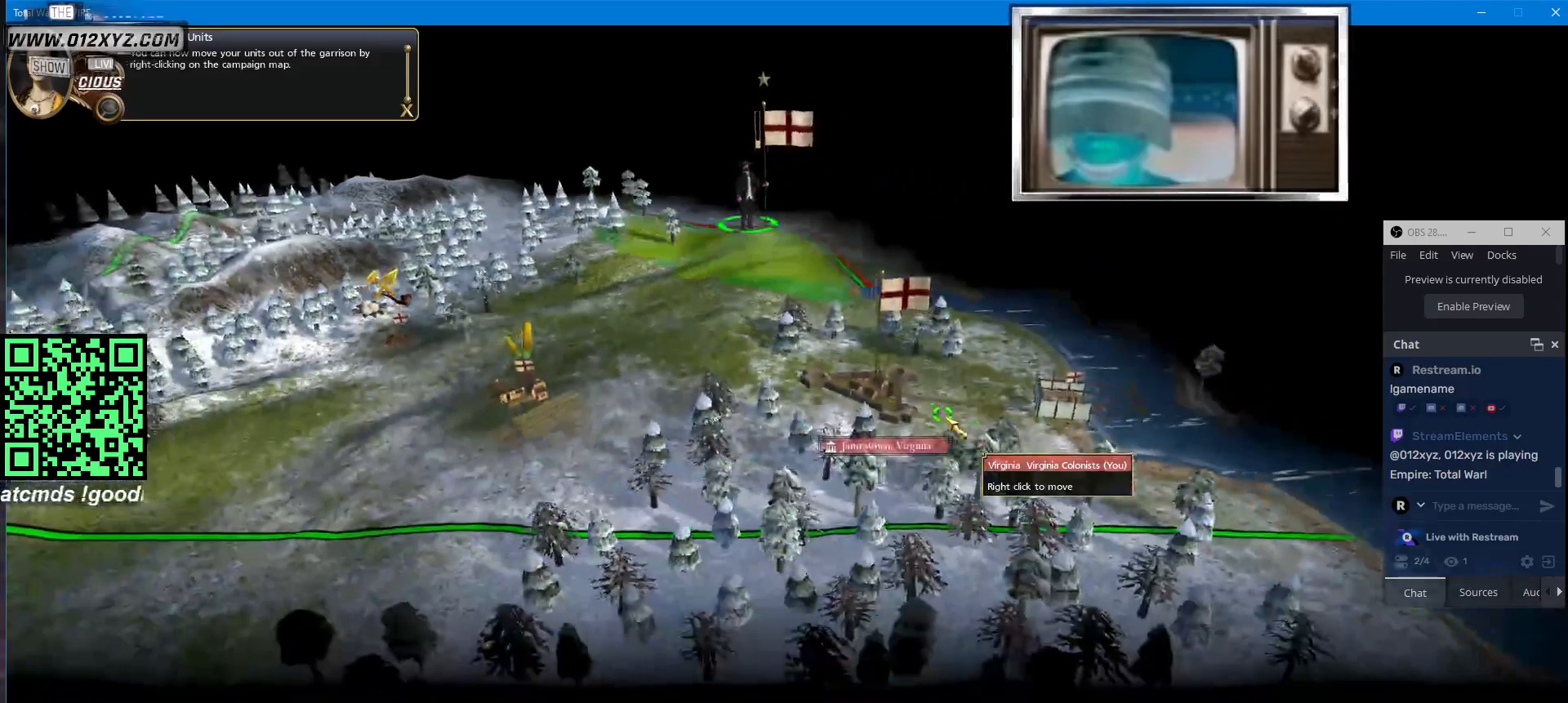
{"keys": [], "mouse": ["left"], "events": [[433, "mouse_left", "down"]]}
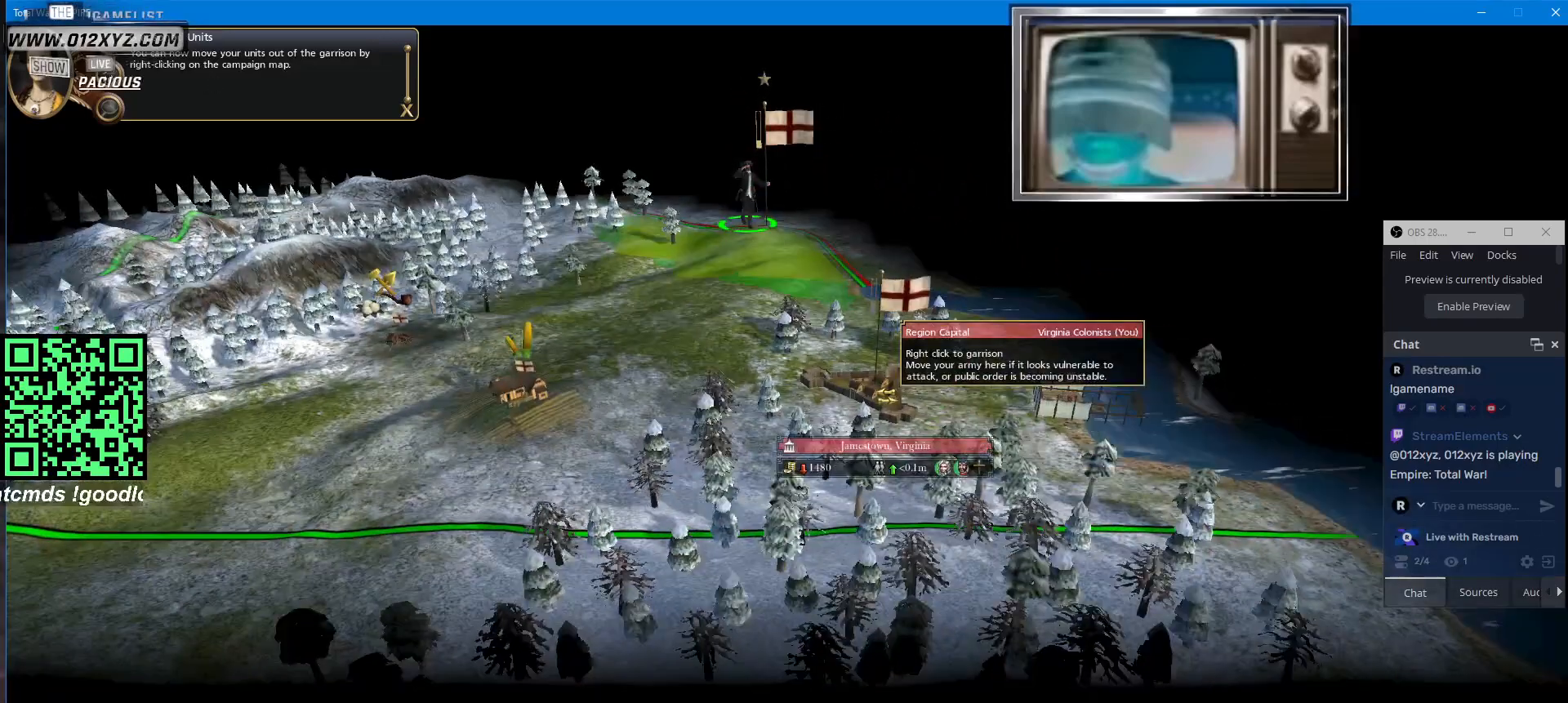
{"keys": [], "mouse": [], "events": [[33, "mouse_left", "up"]]}
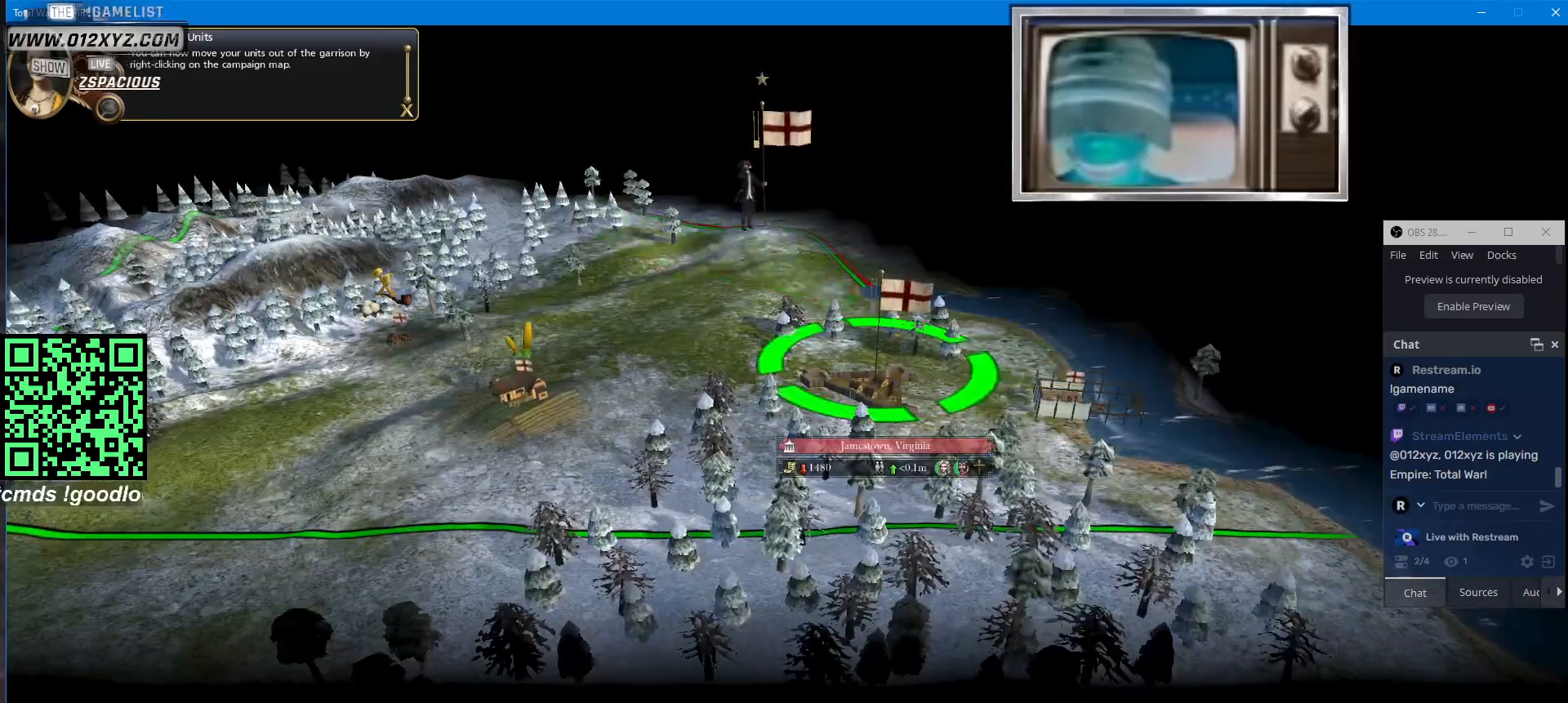
{"keys": [], "mouse": [], "events": [[400, "mouse_left", "down"], [500, "mouse_left", "up"]]}
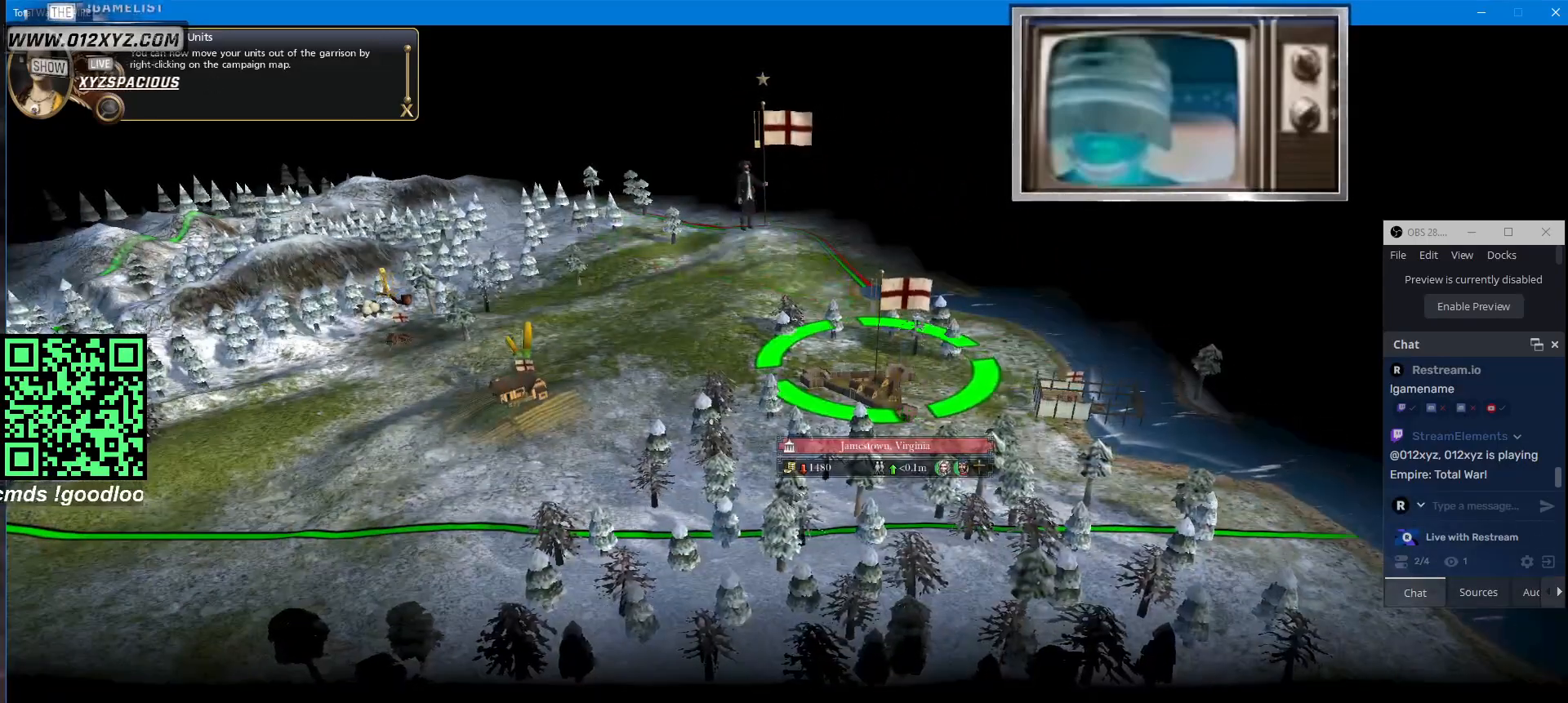
{"keys": [], "mouse": [], "events": []}
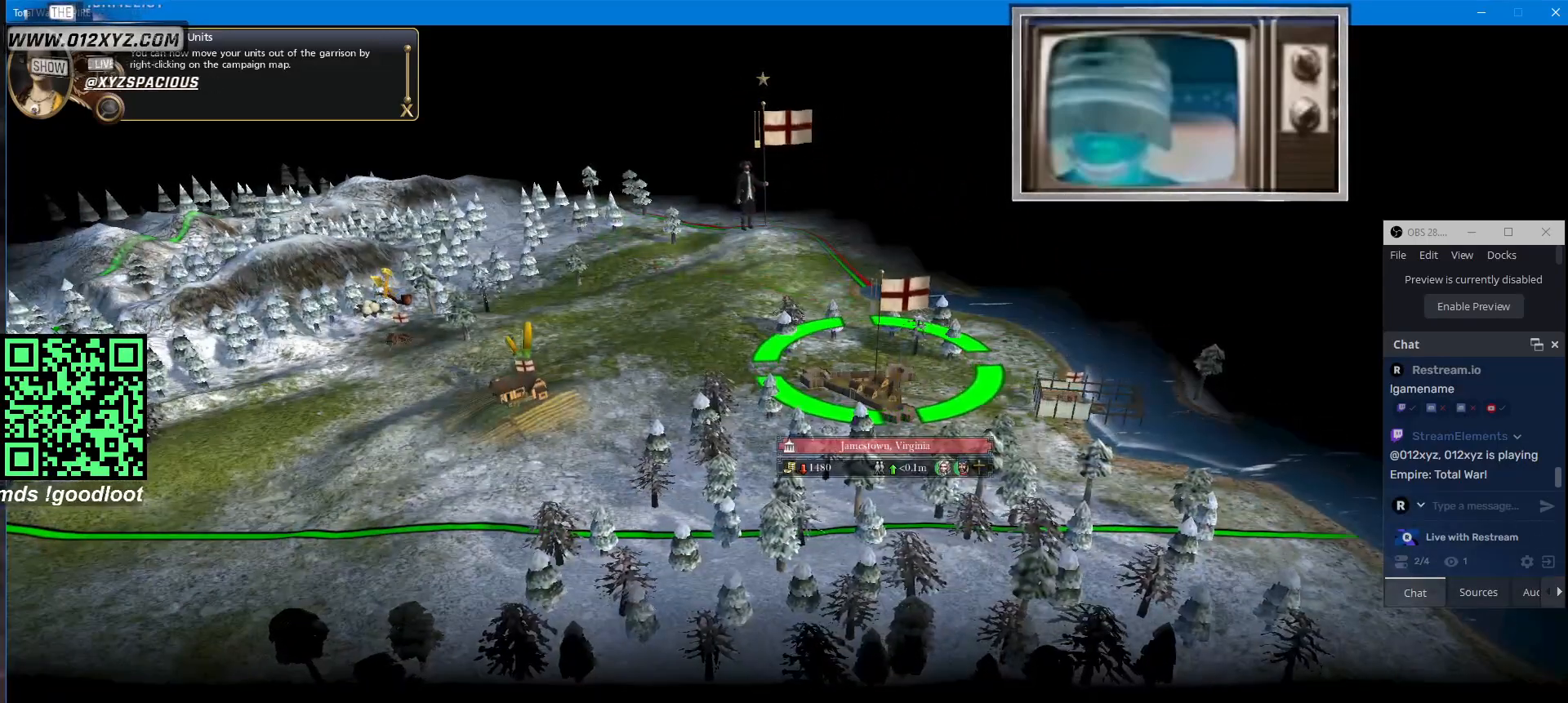
{"keys": [], "mouse": [], "events": []}
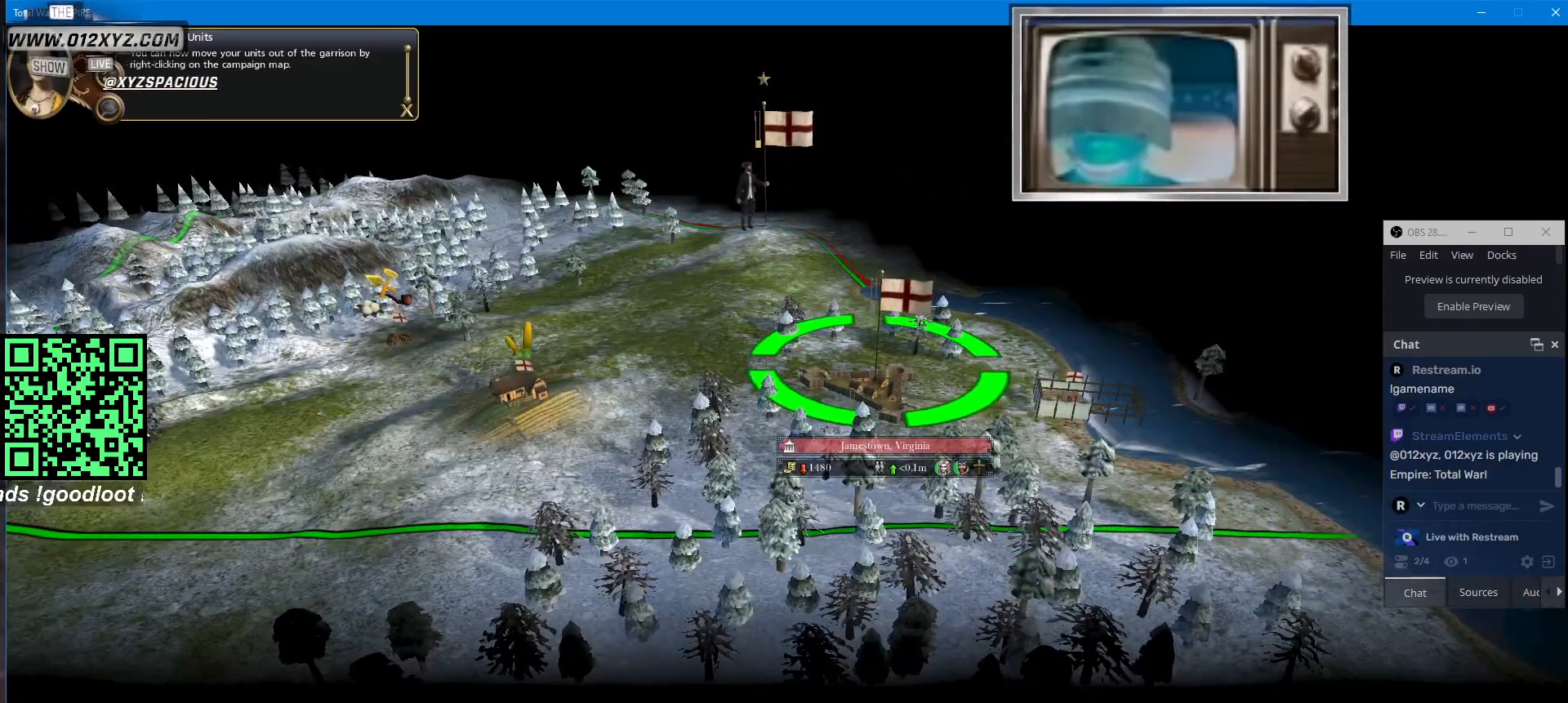
{"keys": [], "mouse": [], "events": [[233, "mouse_left", "down"], [333, "mouse_left", "up"]]}
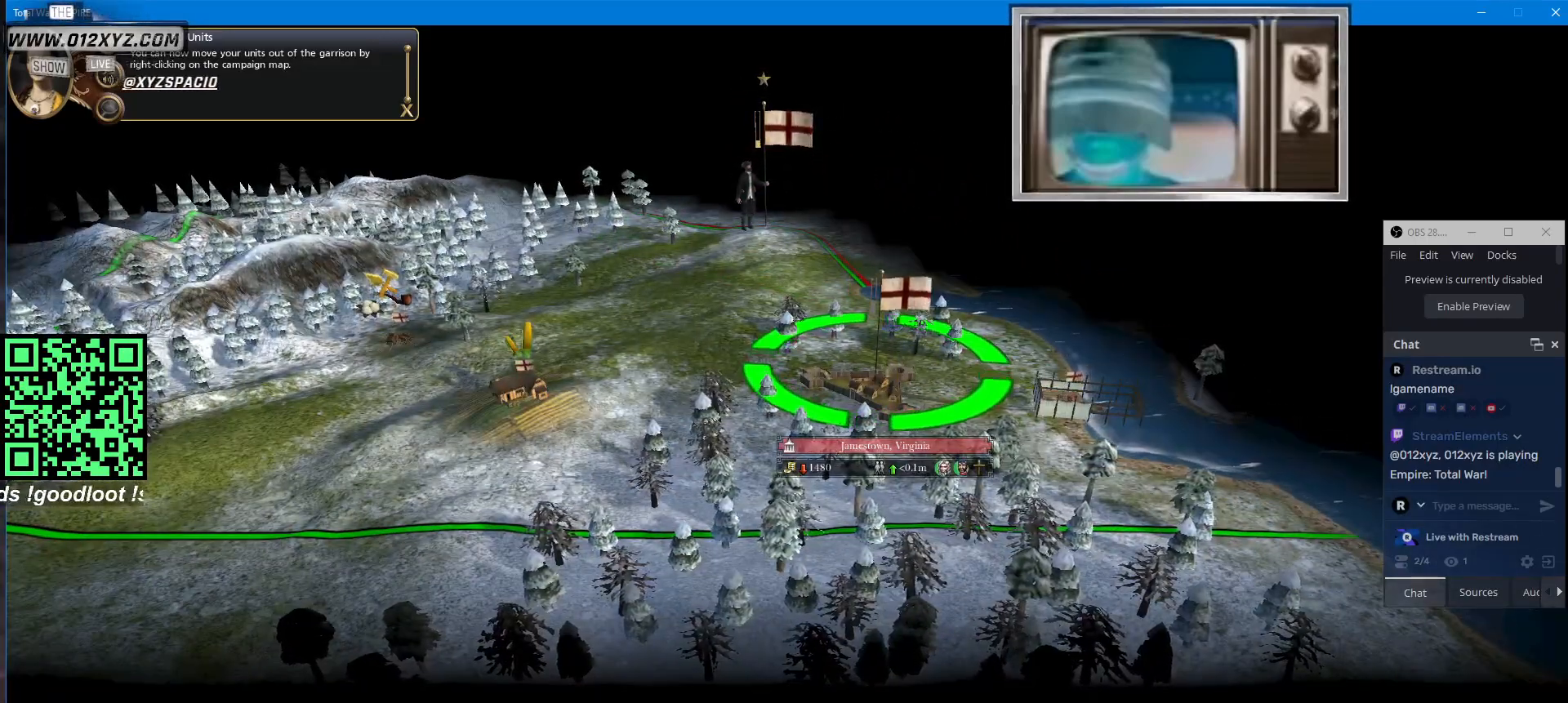
{"keys": [], "mouse": [], "events": []}
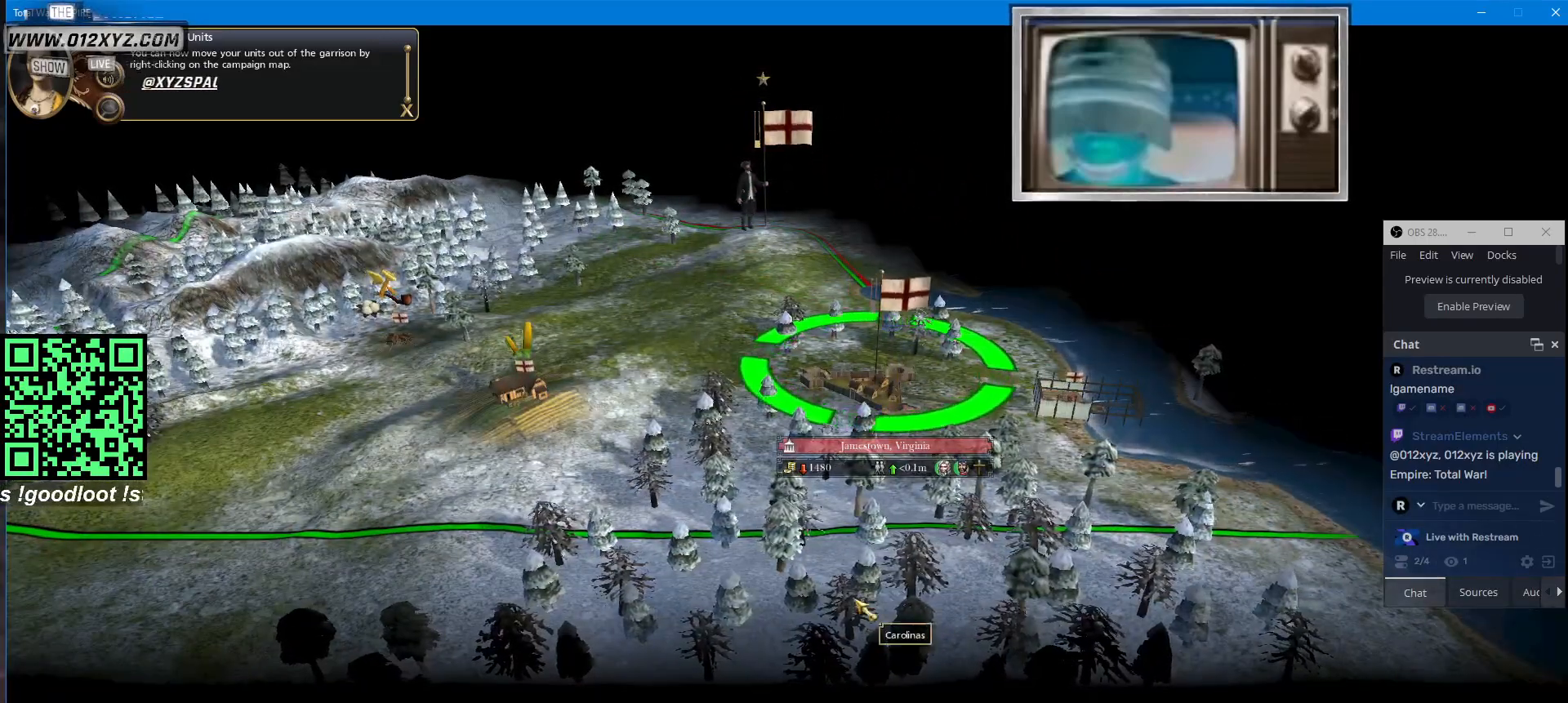
{"keys": [], "mouse": [], "events": []}
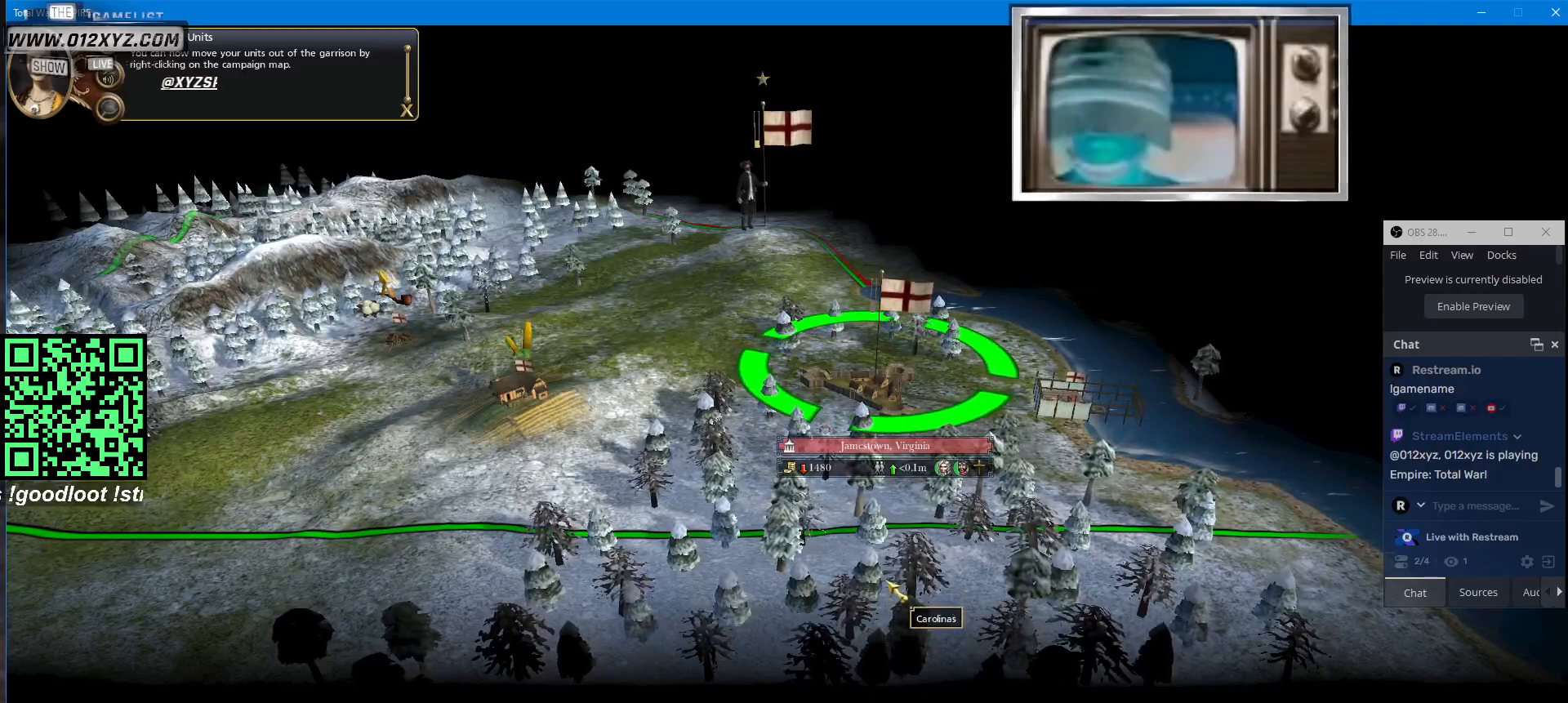
{"keys": [], "mouse": [], "events": [[333, "mouse_left", "down"], [467, "mouse_left", "up"]]}
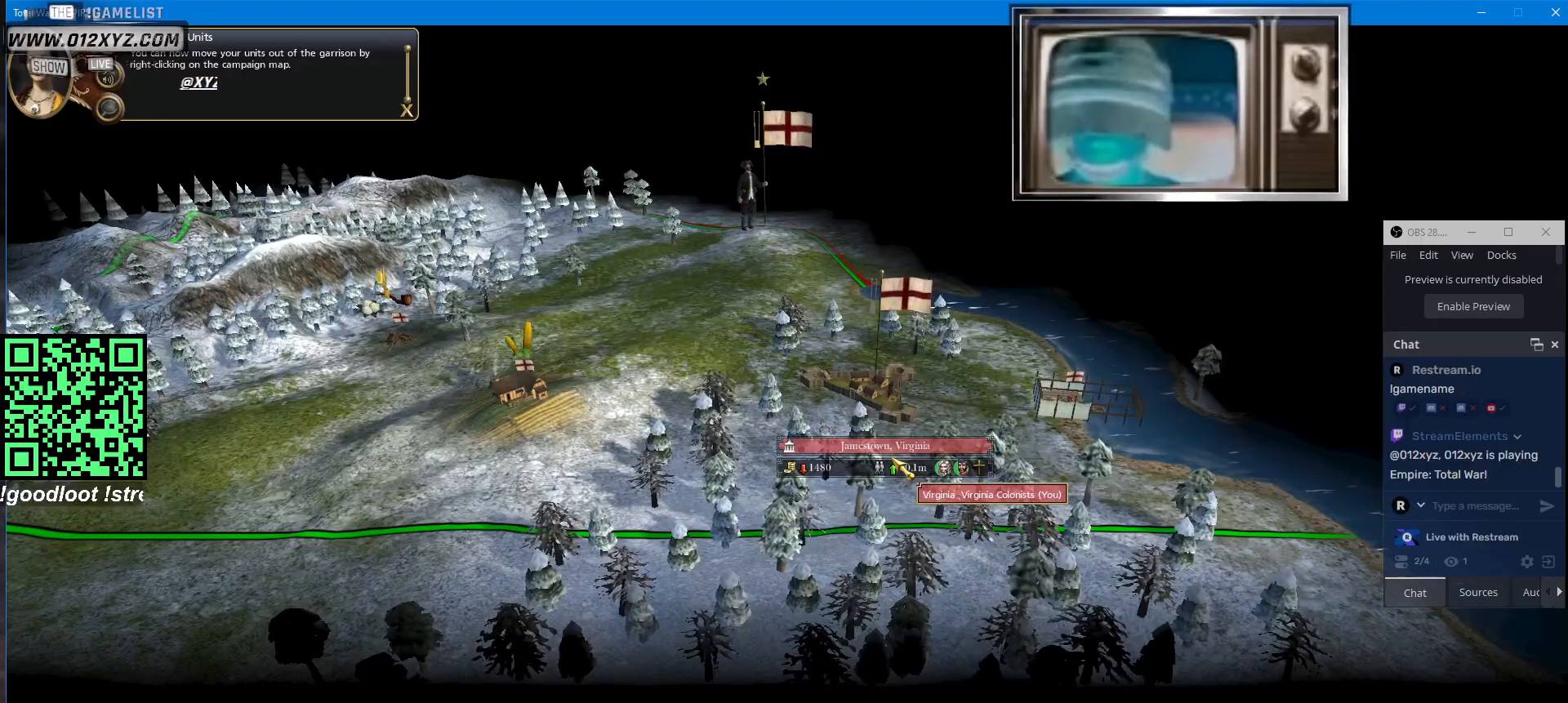
{"keys": [], "mouse": [], "events": [[400, "mouse_left", "down"], [500, "mouse_left", "up"]]}
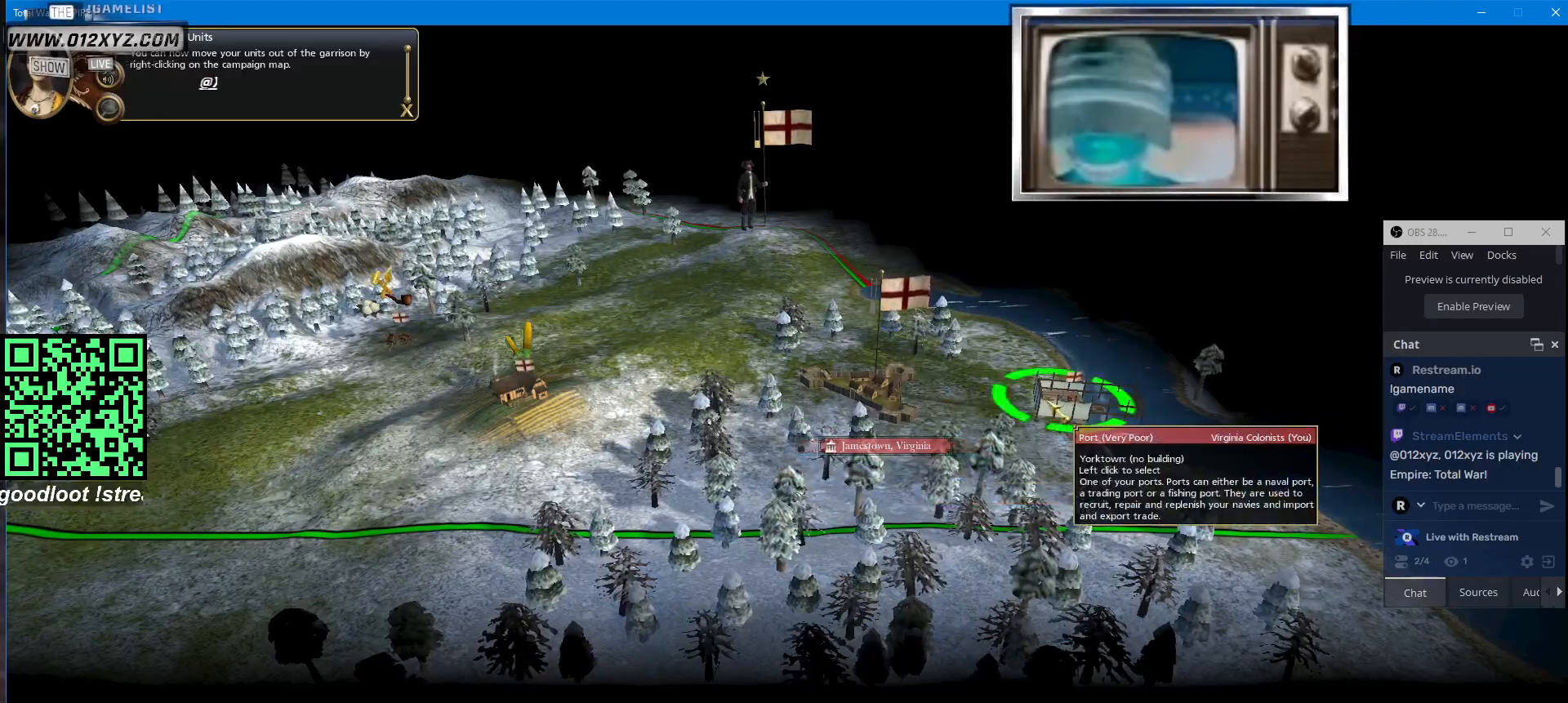
{"keys": [], "mouse": [], "events": []}
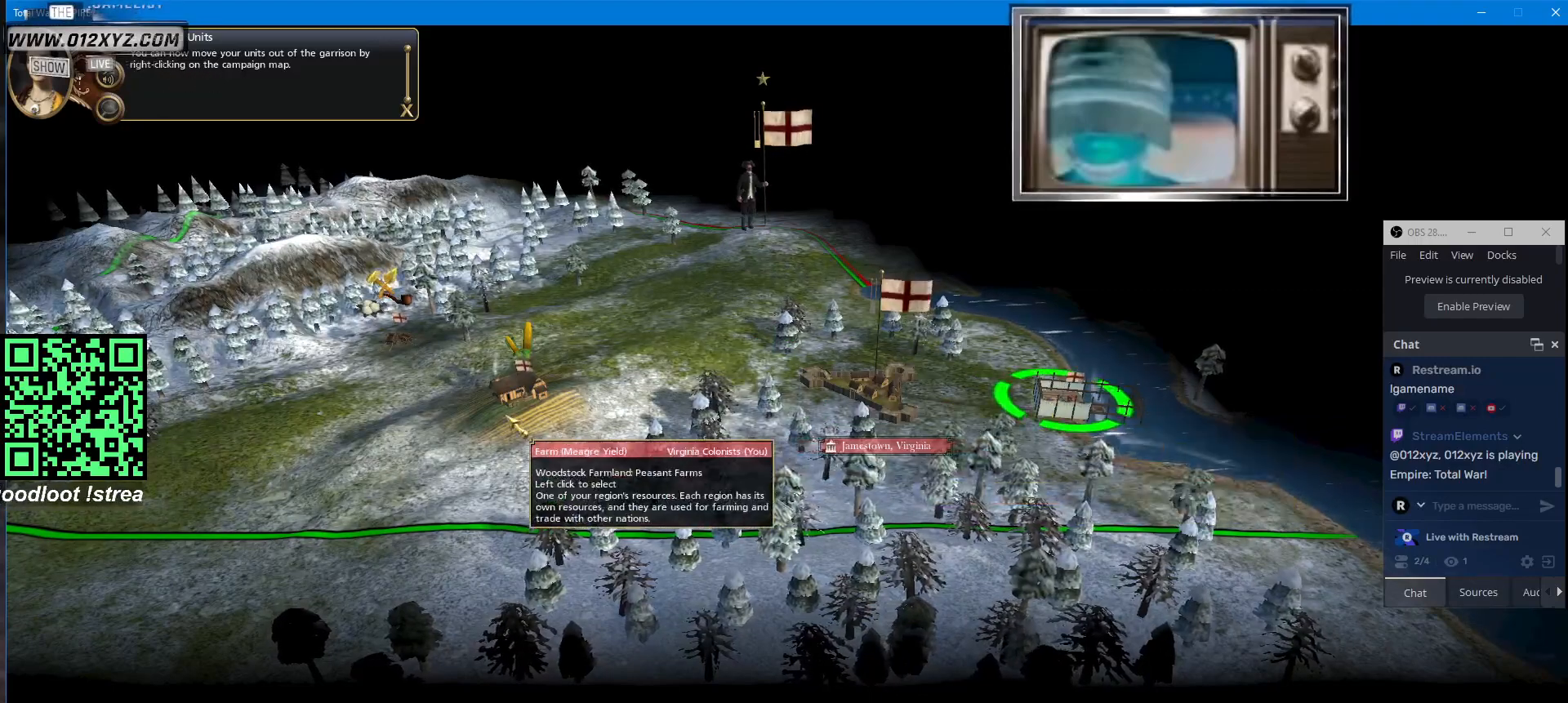
{"keys": [], "mouse": [], "events": [[267, "mouse_left", "down"], [367, "mouse_left", "up"]]}
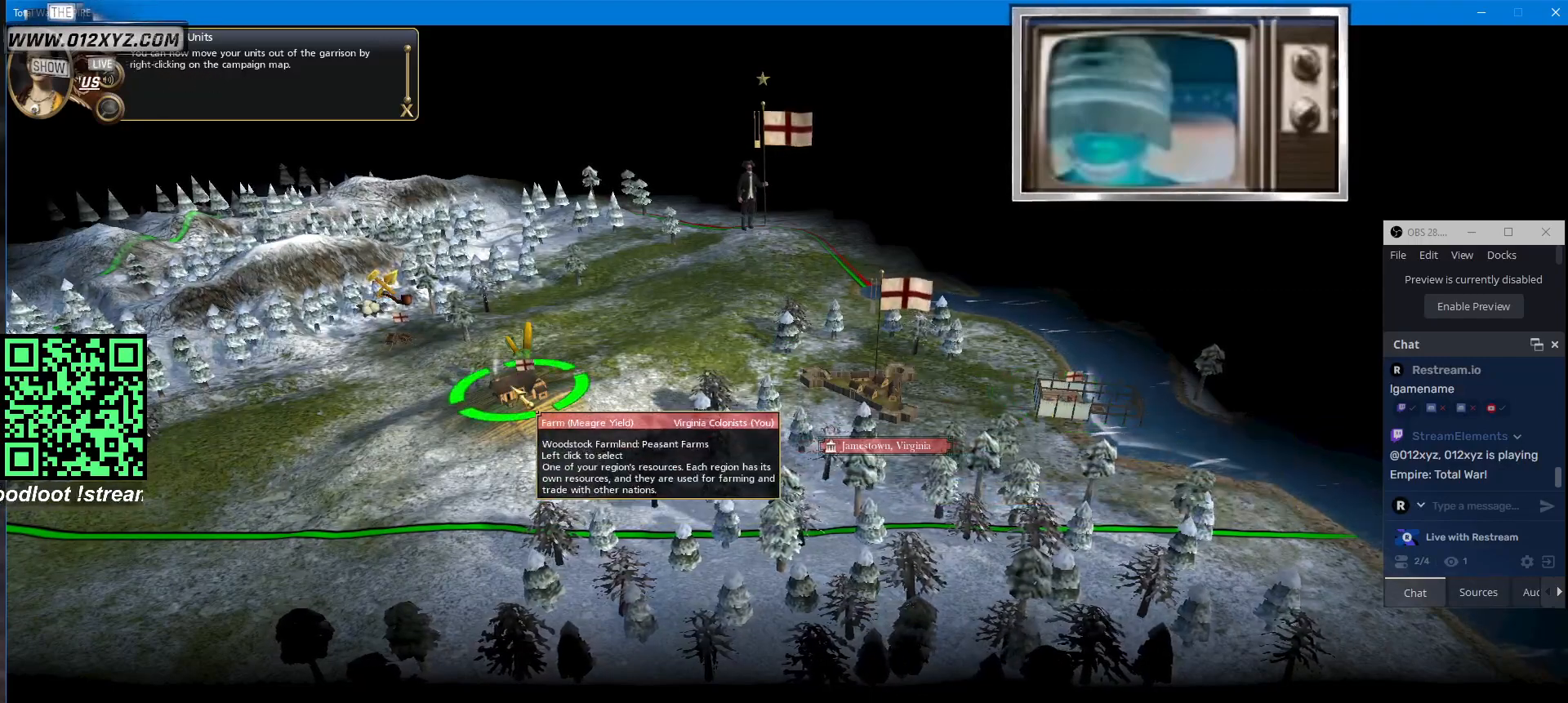
{"keys": ["w"], "mouse": [], "events": [[467, "w", "down"]]}
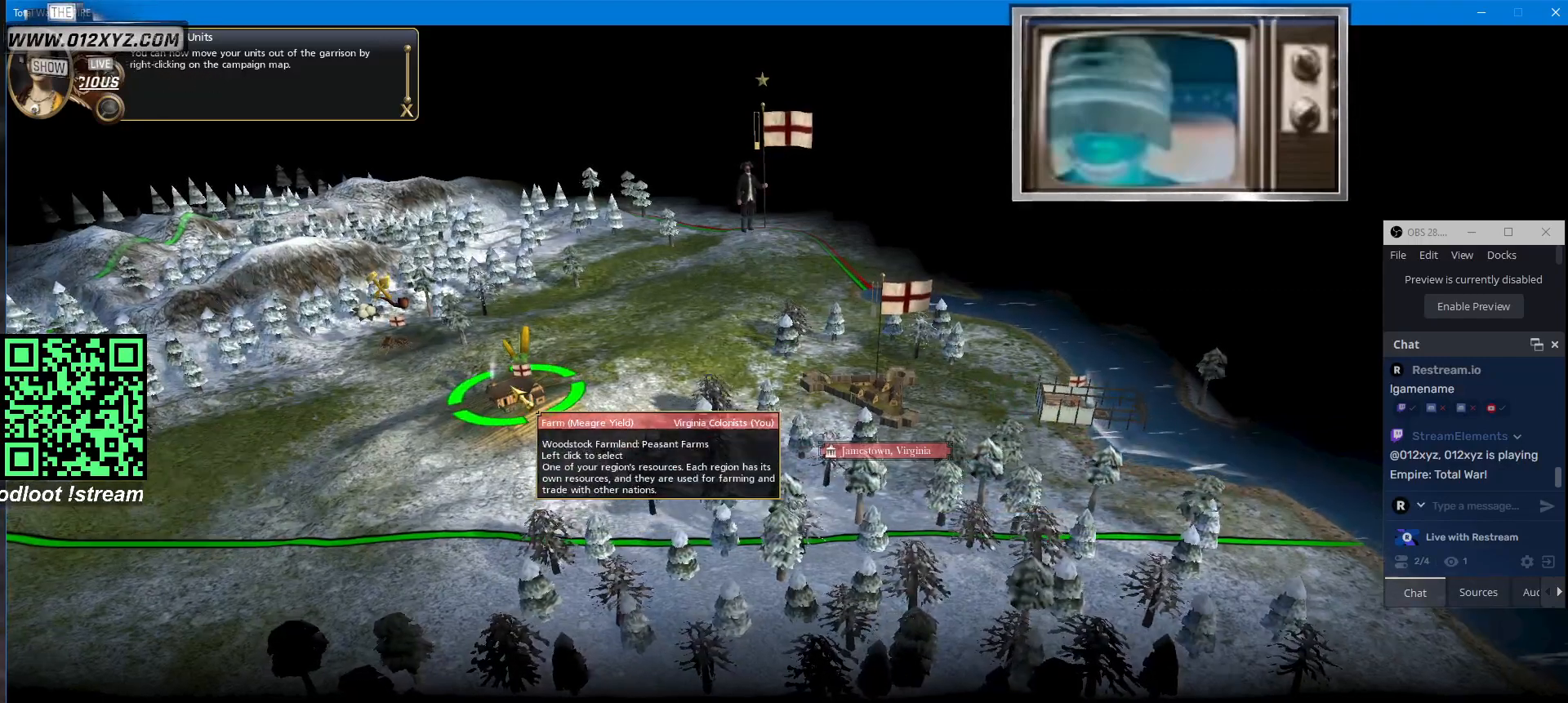
{"keys": [], "mouse": []}
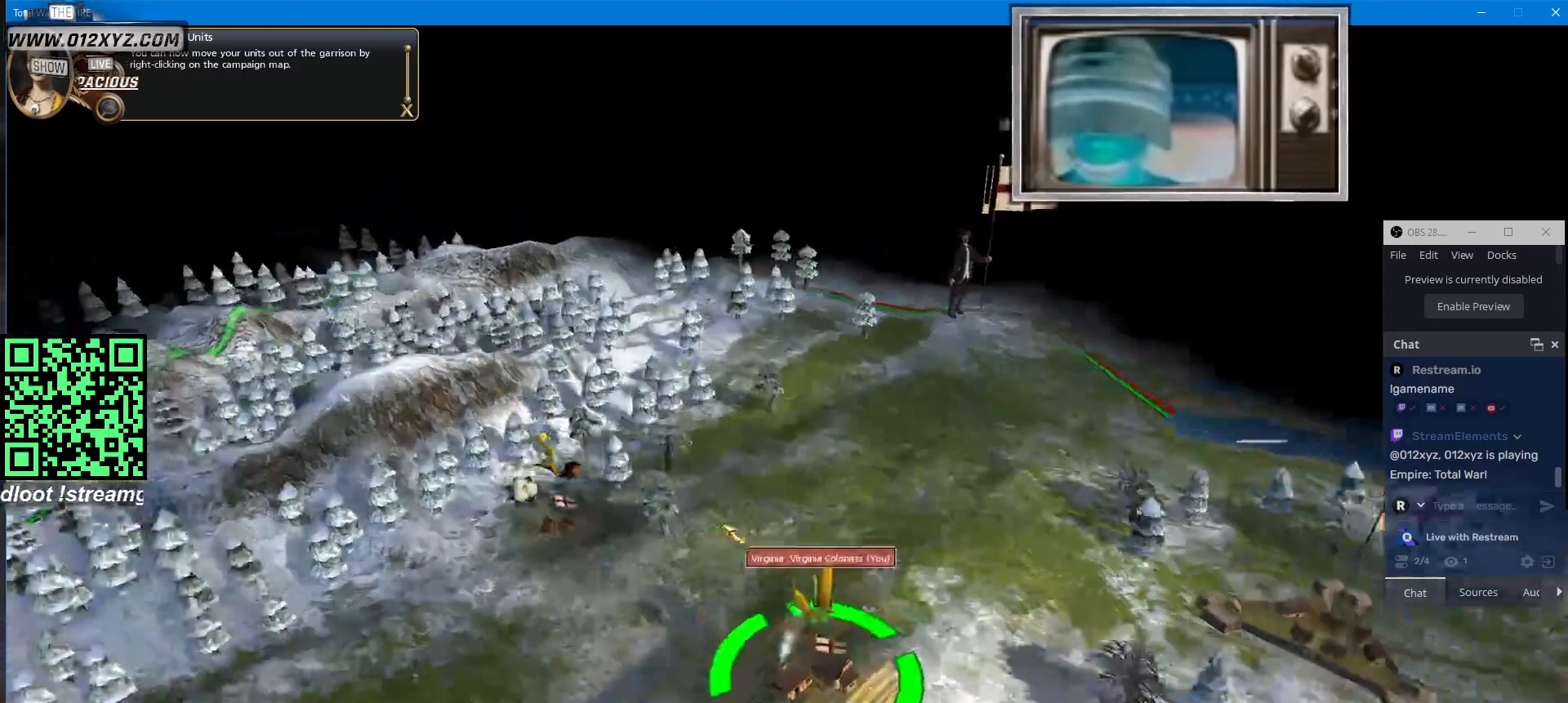
{"keys": [], "mouse": [], "events": []}
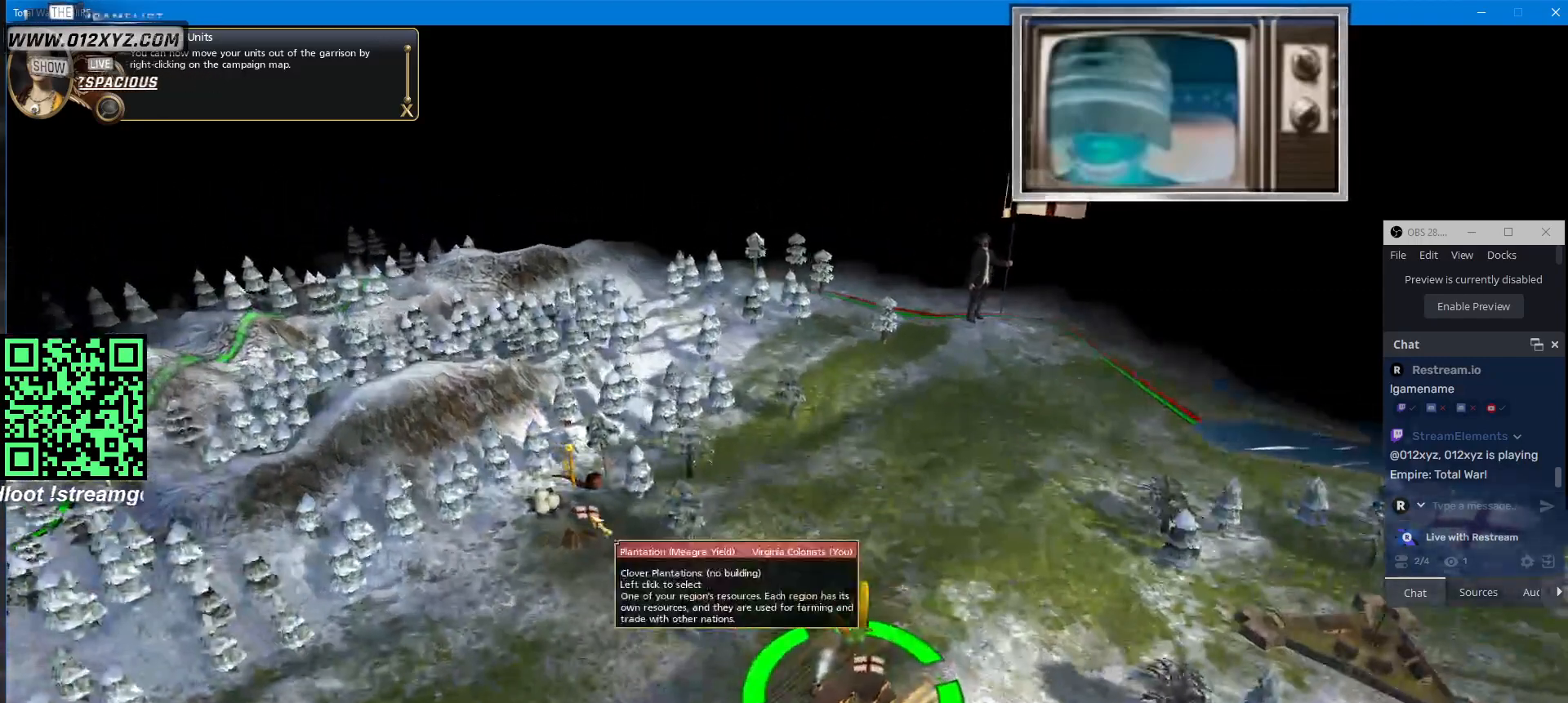
{"keys": [], "mouse": ["left"], "events": [[400, "mouse_left", "down"]]}
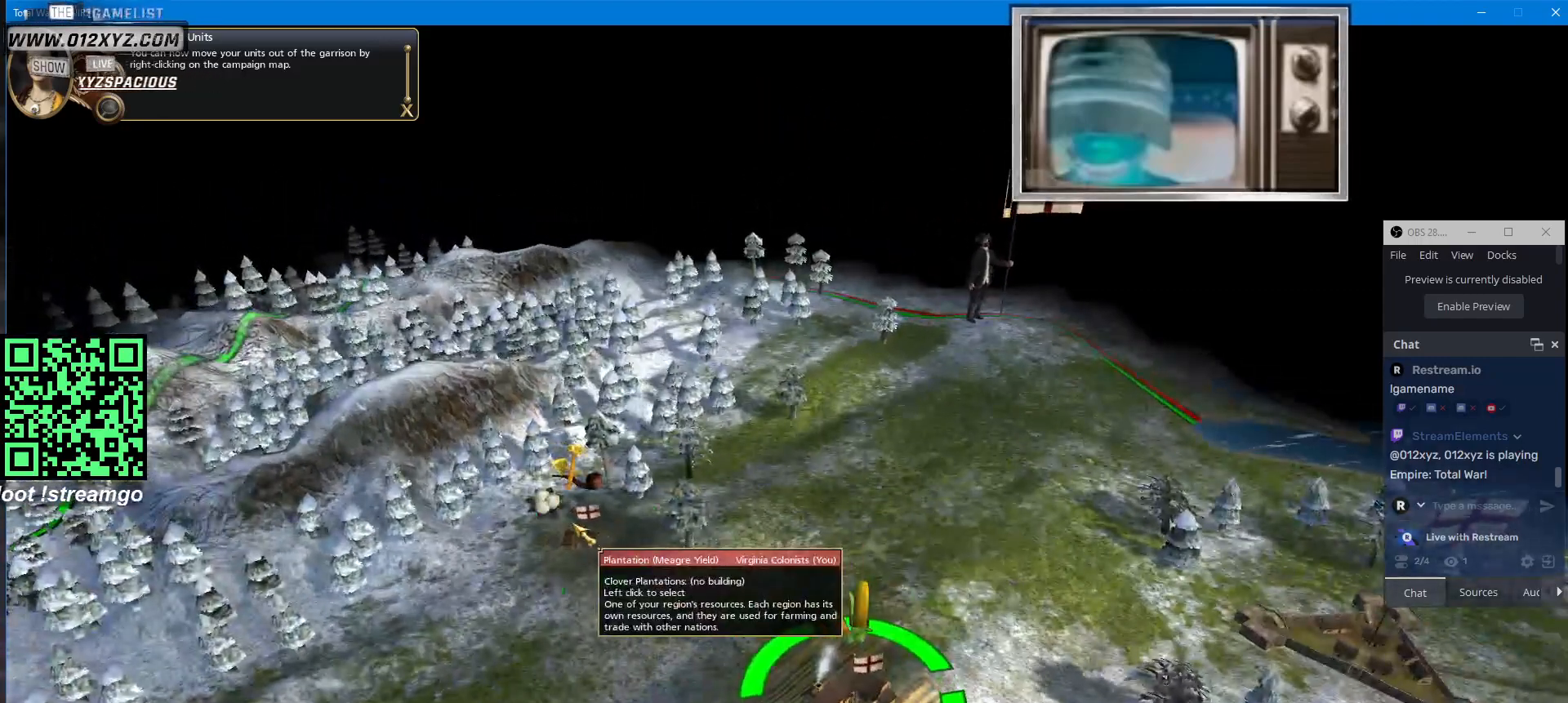
{"keys": [], "mouse": [], "events": [[33, "mouse_left", "up"]]}
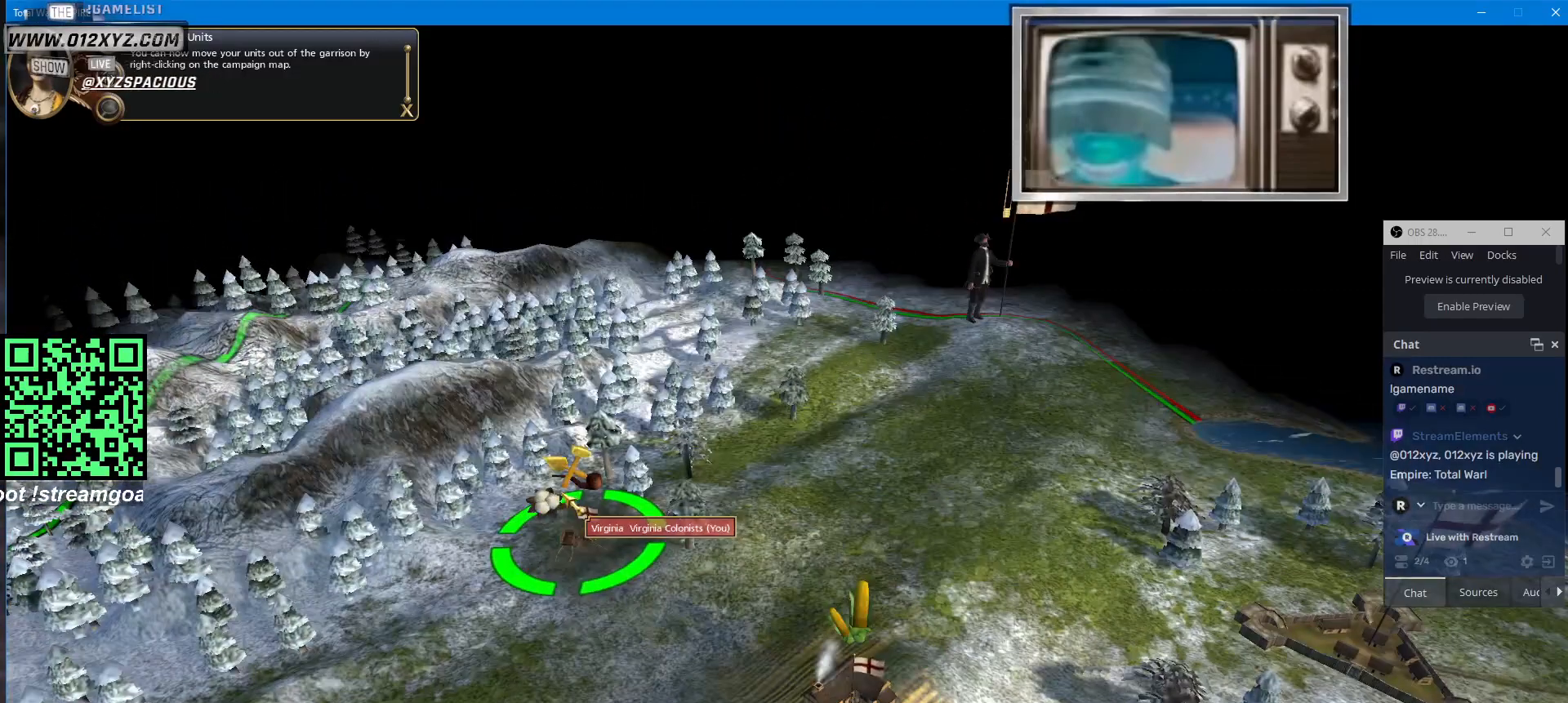
{"keys": [], "mouse": [], "events": []}
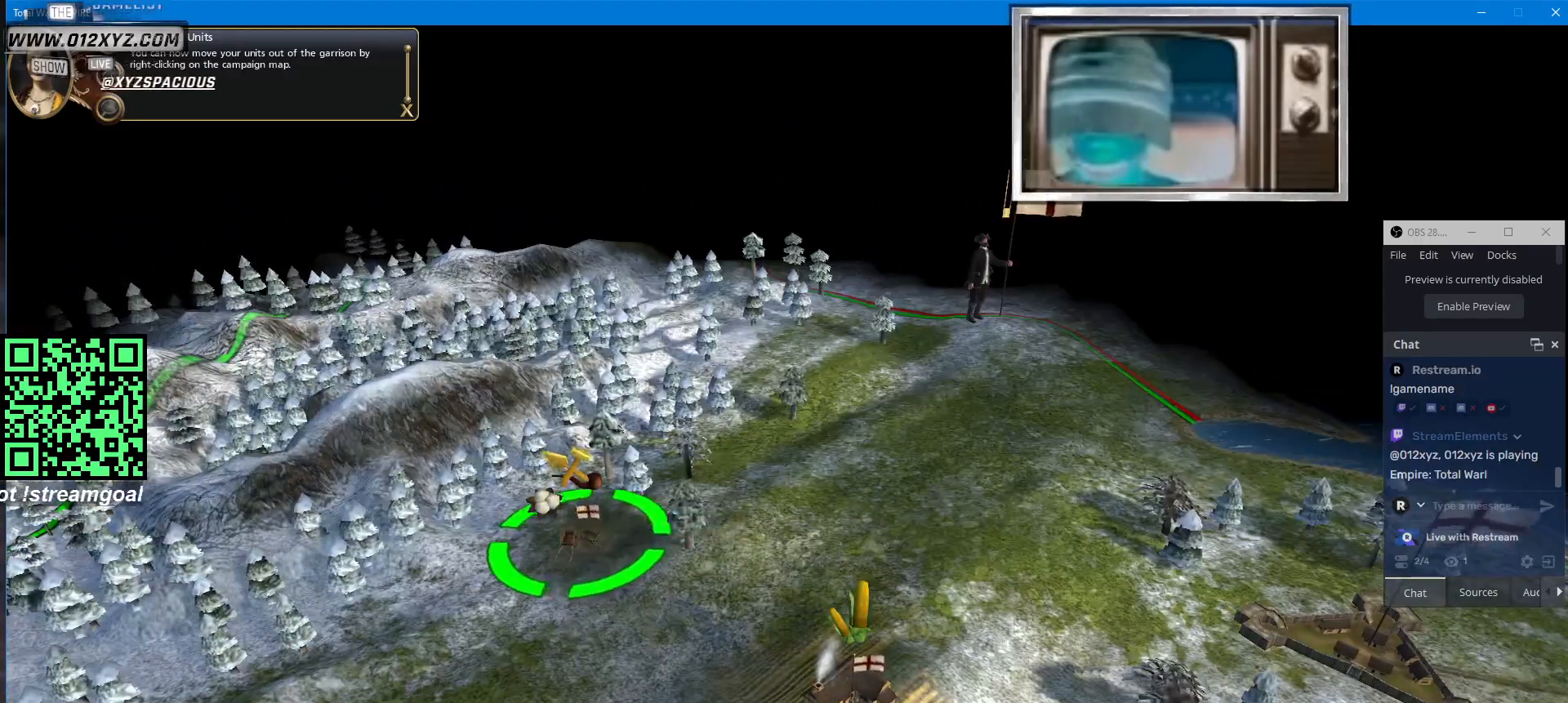
{"keys": [], "mouse": [], "events": []}
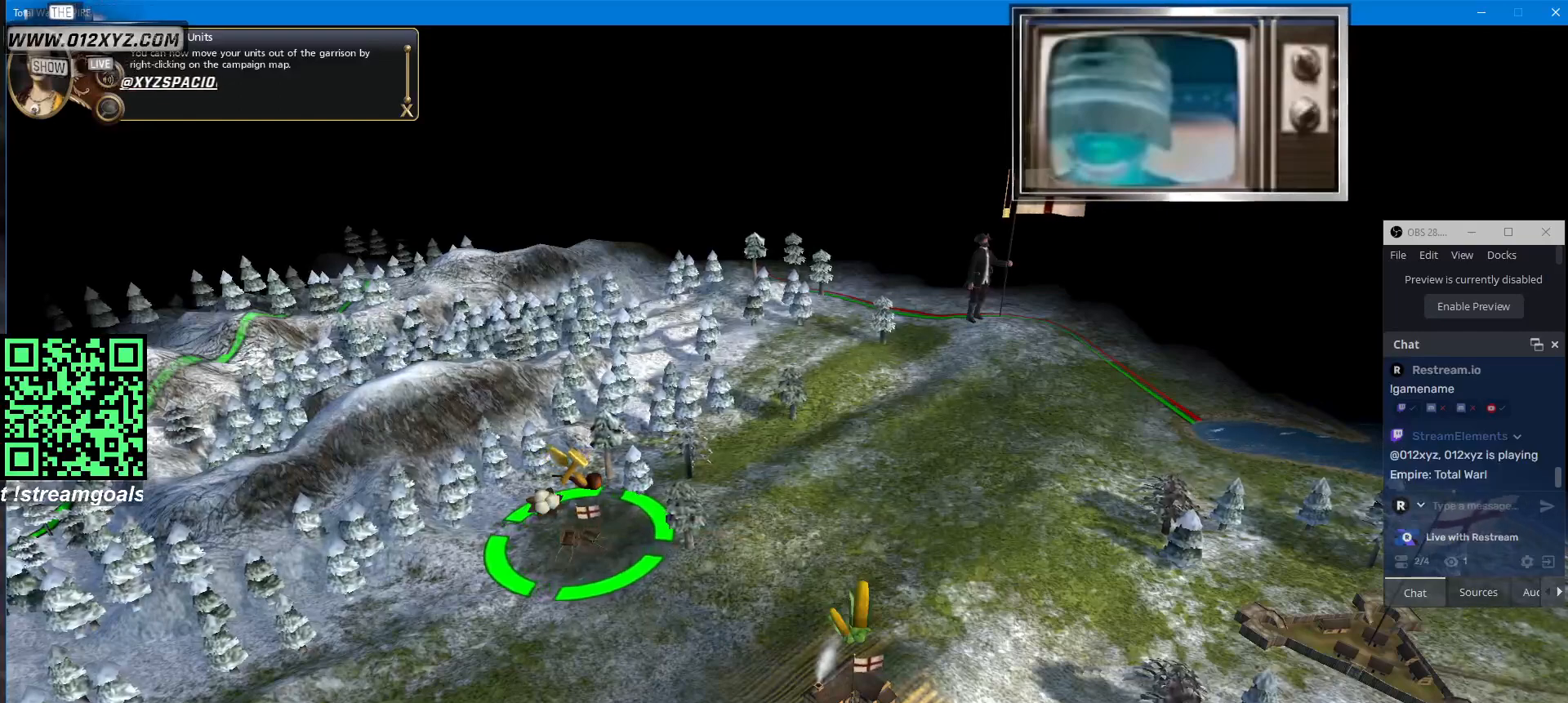
{"keys": [], "mouse": [], "events": []}
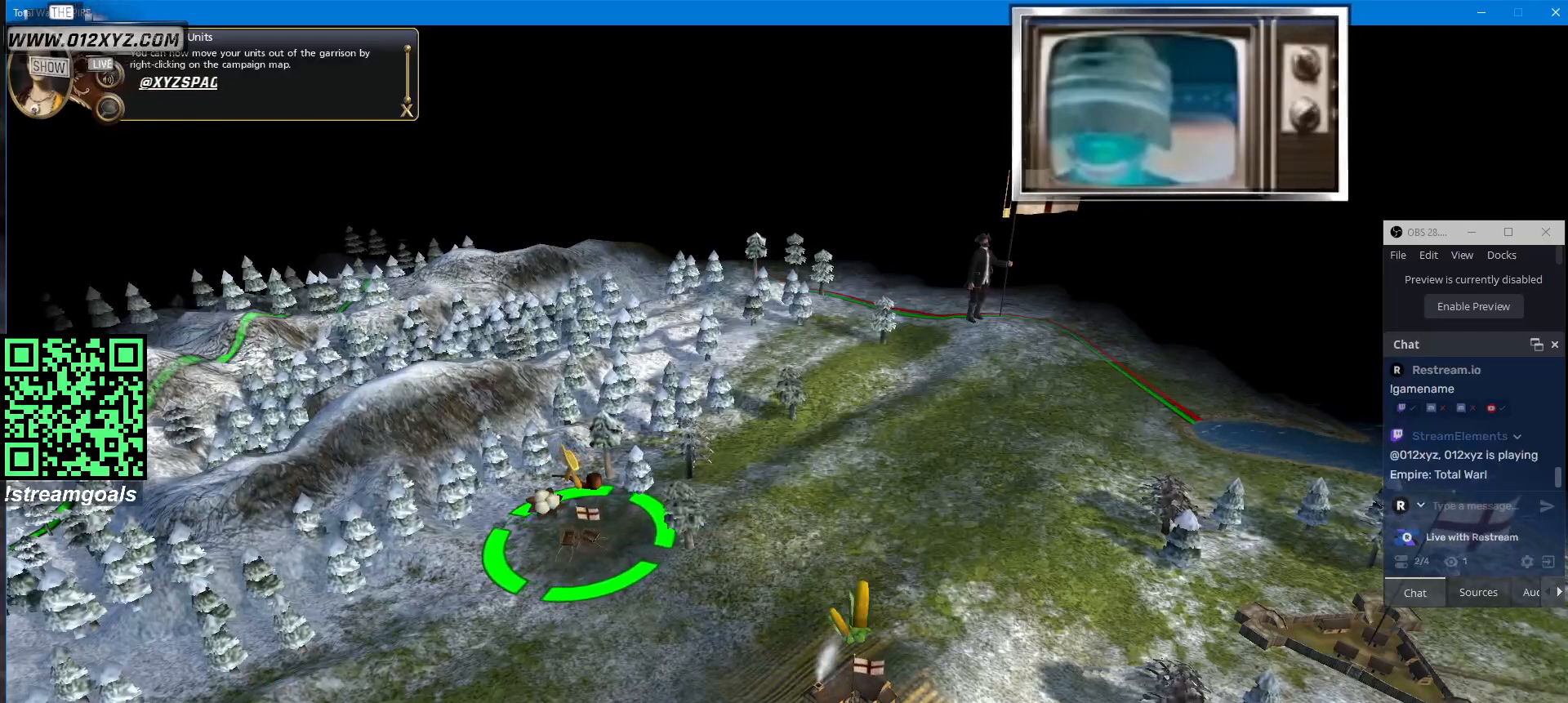
{"keys": [], "mouse": [], "events": []}
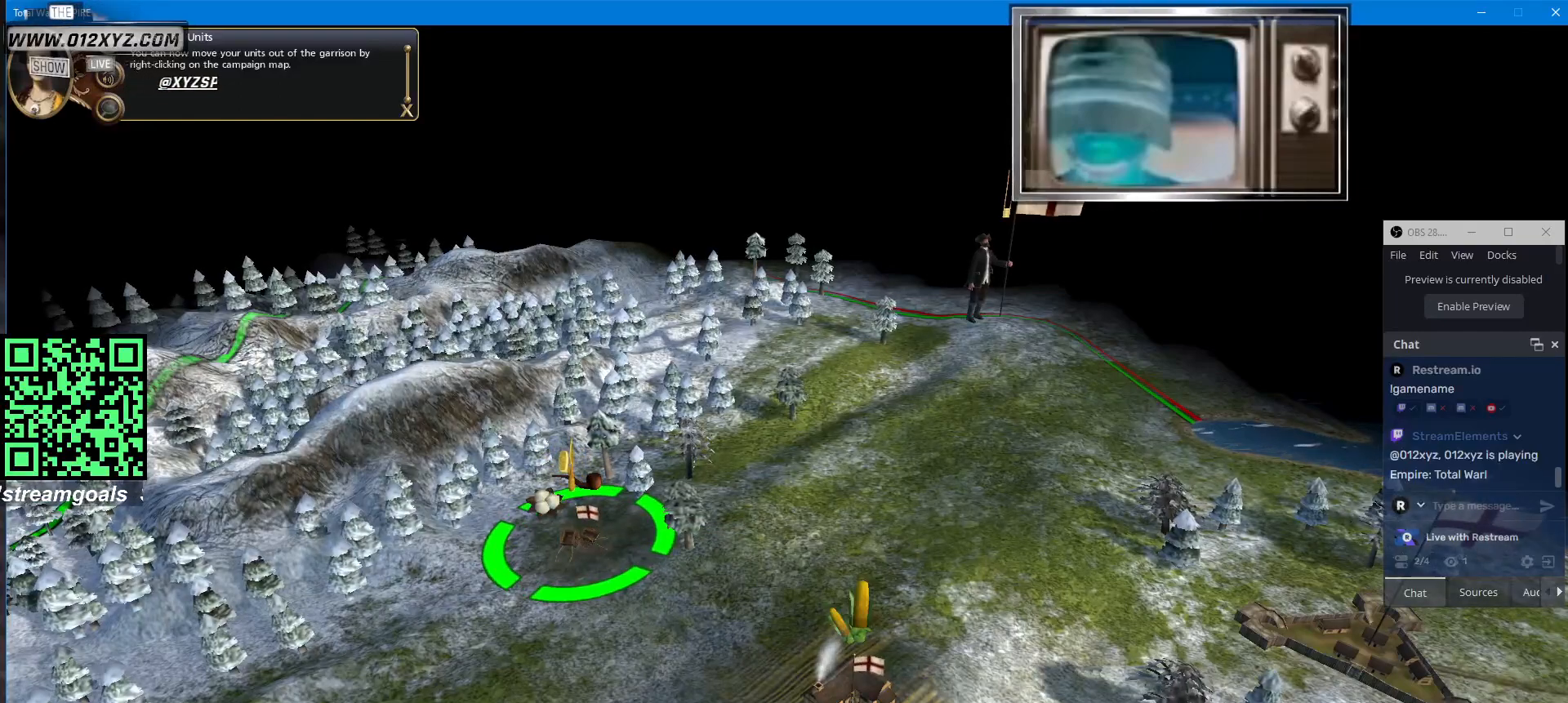
{"keys": [], "mouse": ["left"], "events": [[367, "mouse_left", "down"]]}
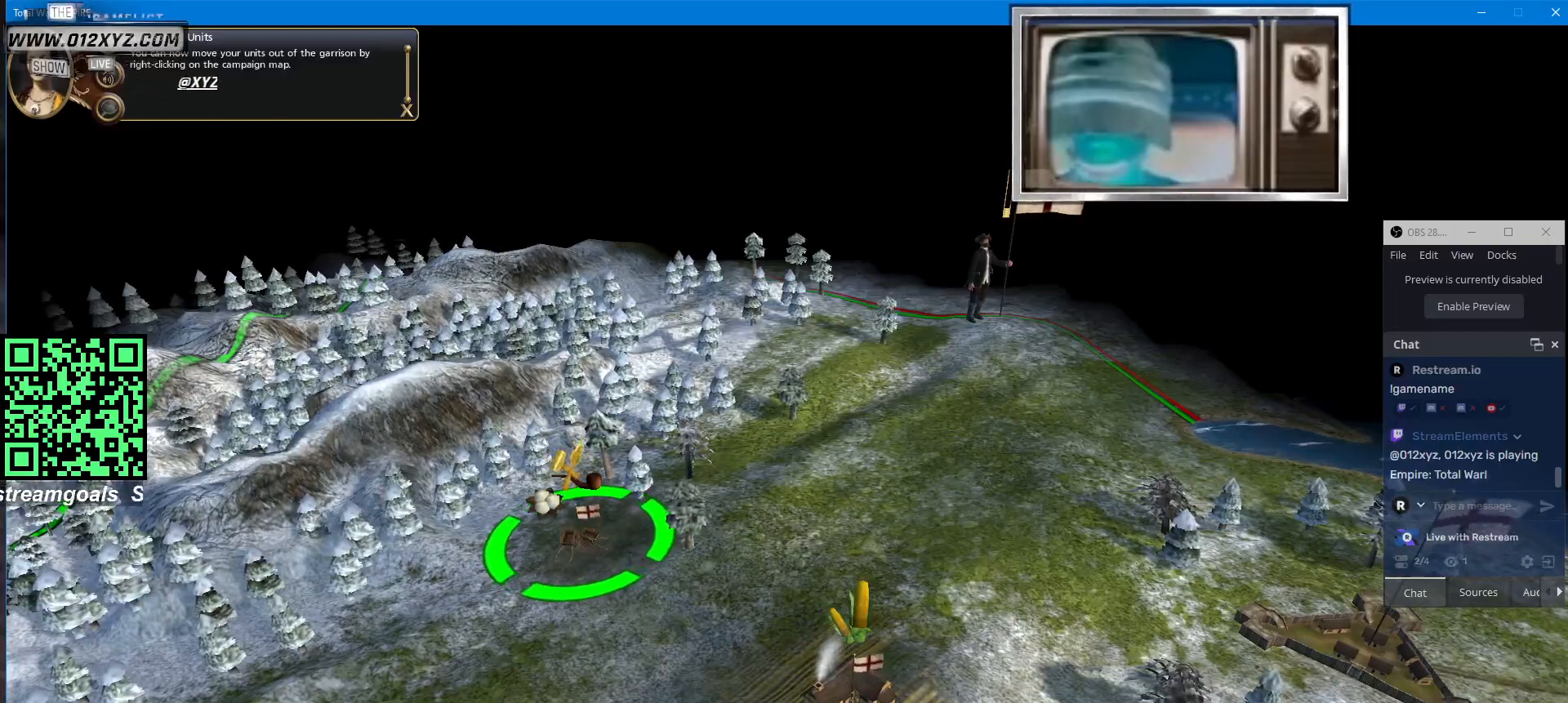
{"keys": [], "mouse": [], "events": [[67, "mouse_left", "up"]]}